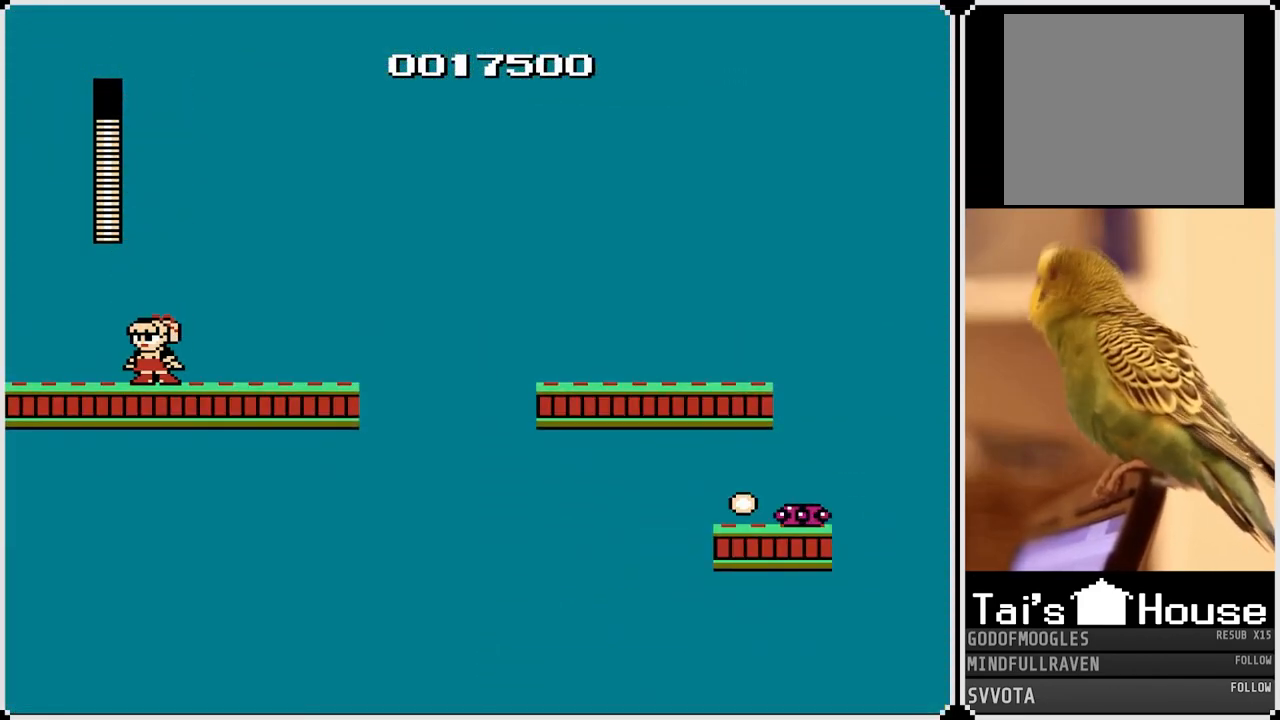
Gameplay with a controller (PlayStation layout); each line is a JSON object with the inputs held at the frame after it. "events" lists button and stick changes between this image and that frame as [ms after this image, input, new state], when the widget could be followed in between.
{"buttons": [], "left_stick": "center", "right_stick": "center", "events": []}
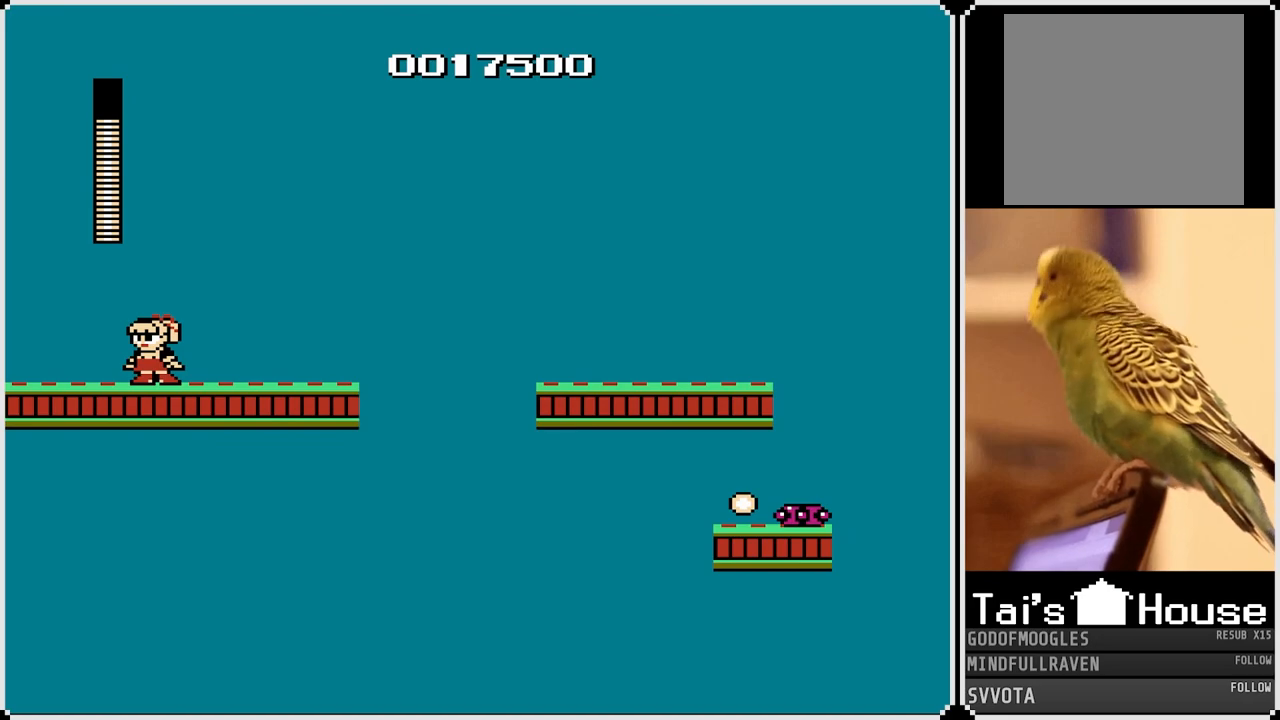
{"buttons": [], "left_stick": "center", "right_stick": "center", "events": []}
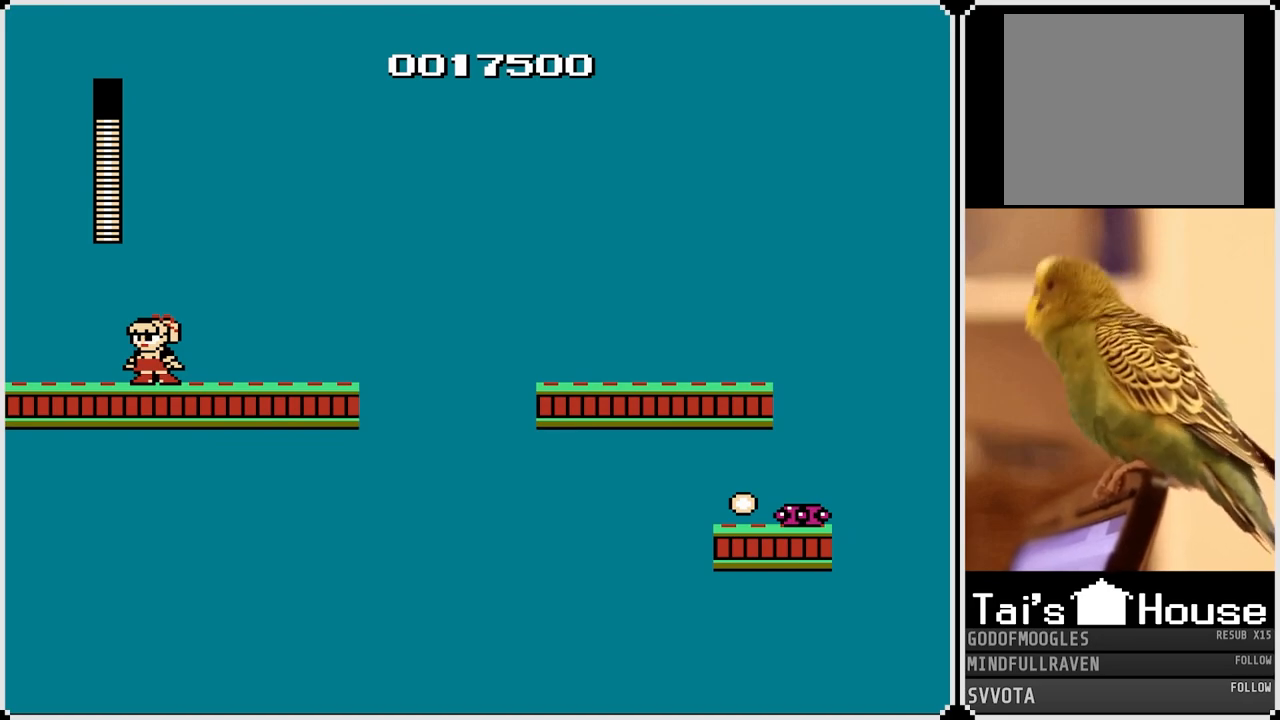
{"buttons": ["DPAD_RIGHT"], "left_stick": "center", "right_stick": "center", "events": [[33, "DPAD_RIGHT", "down"]]}
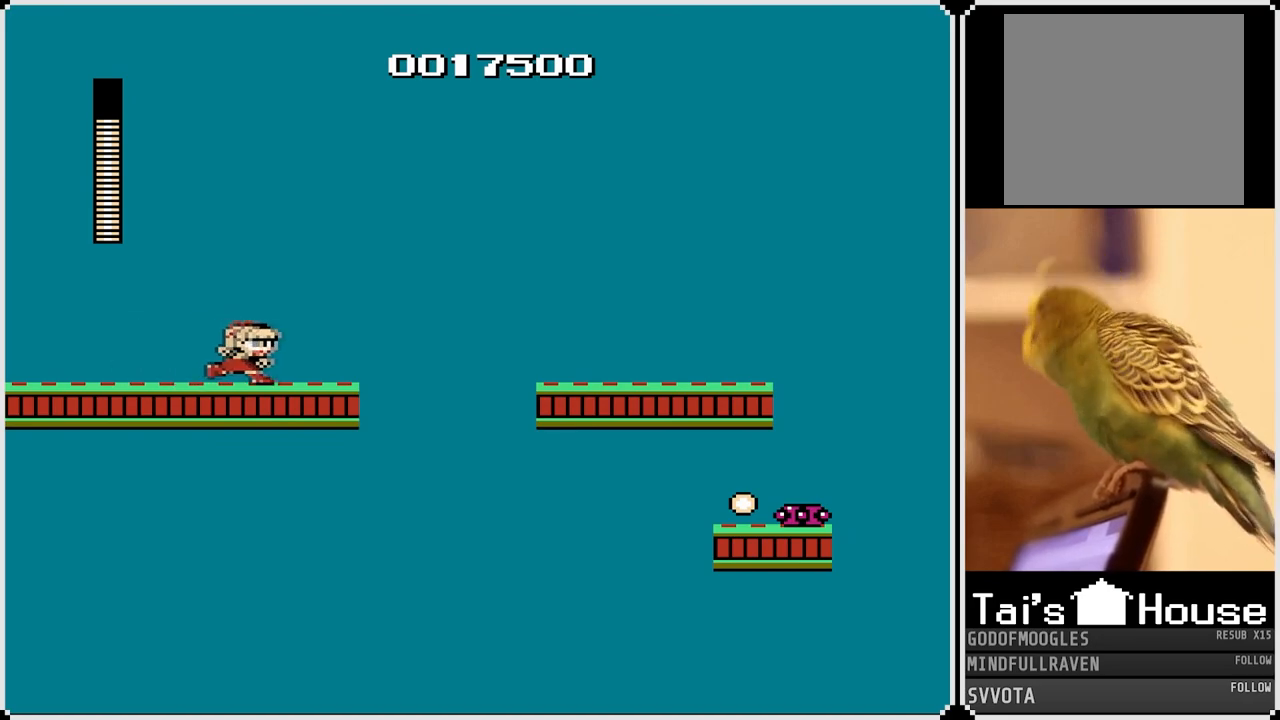
{"buttons": ["CROSS", "DPAD_RIGHT"], "left_stick": "center", "right_stick": "center", "events": [[283, "CROSS", "down"]]}
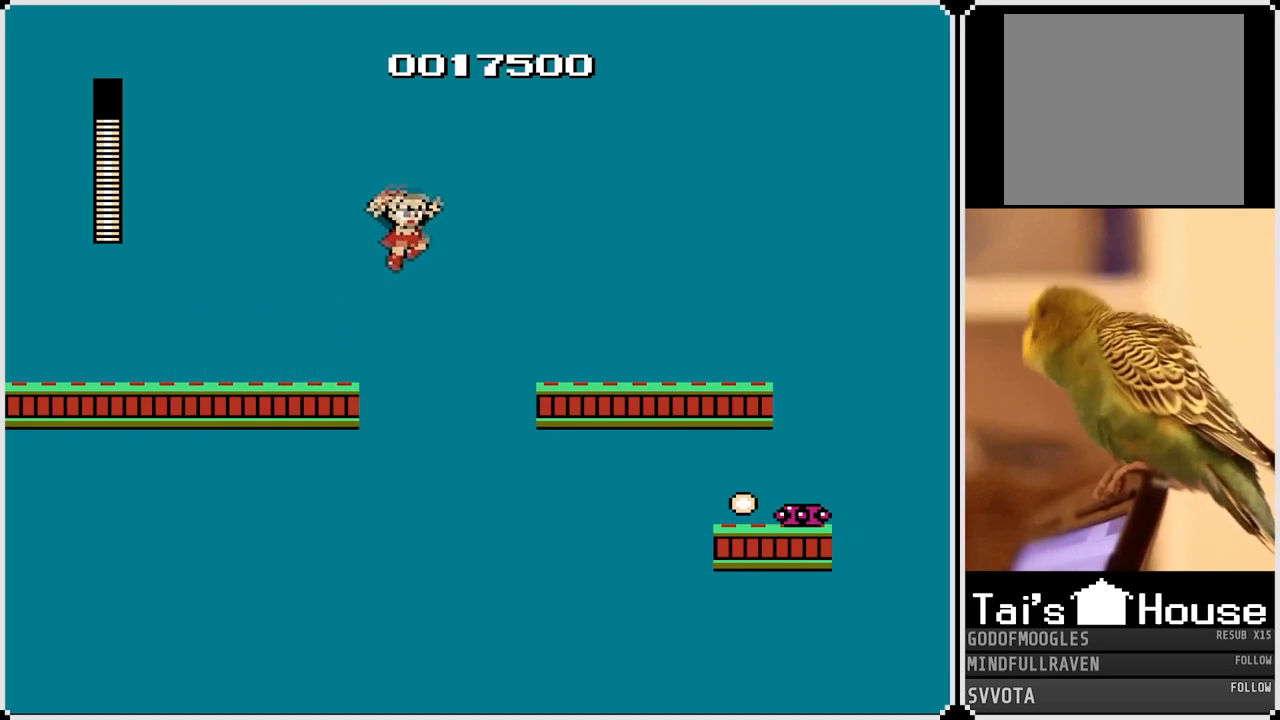
{"buttons": ["DPAD_RIGHT"], "left_stick": "center", "right_stick": "center", "events": [[167, "CROSS", "up"]]}
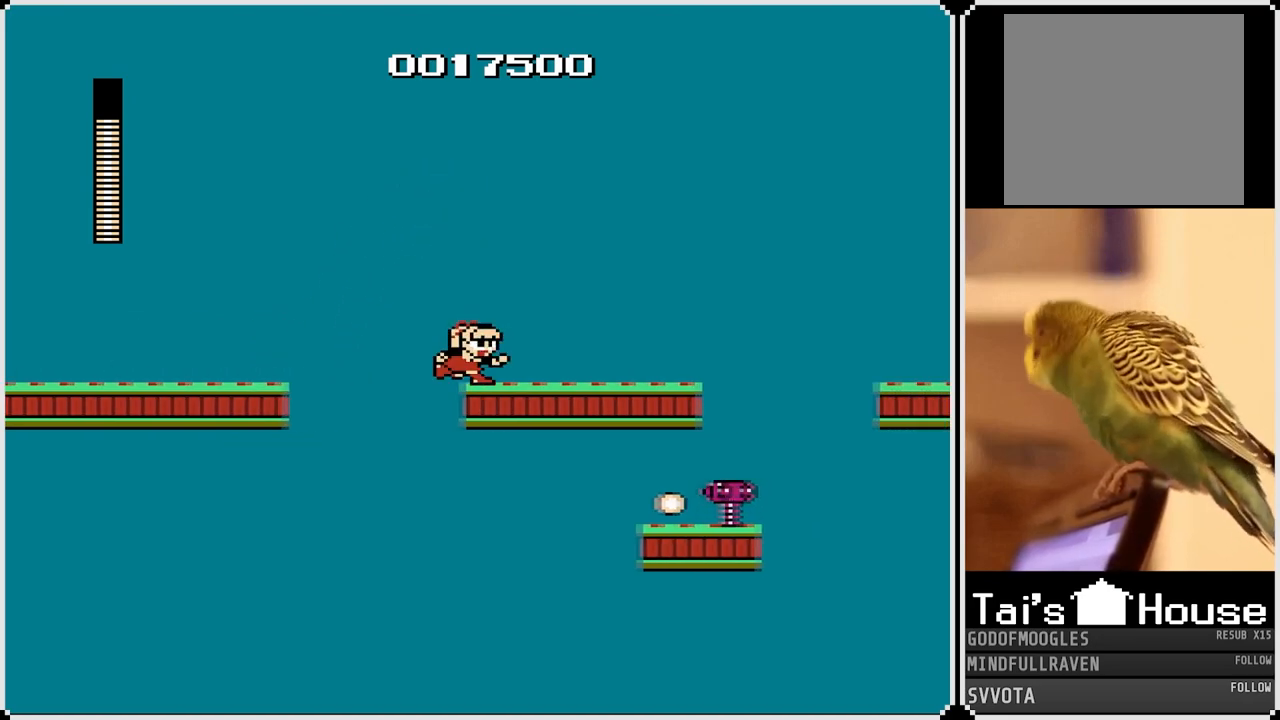
{"buttons": ["DPAD_RIGHT"], "left_stick": "center", "right_stick": "center", "events": [[117, "CROSS", "down"], [400, "CROSS", "up"]]}
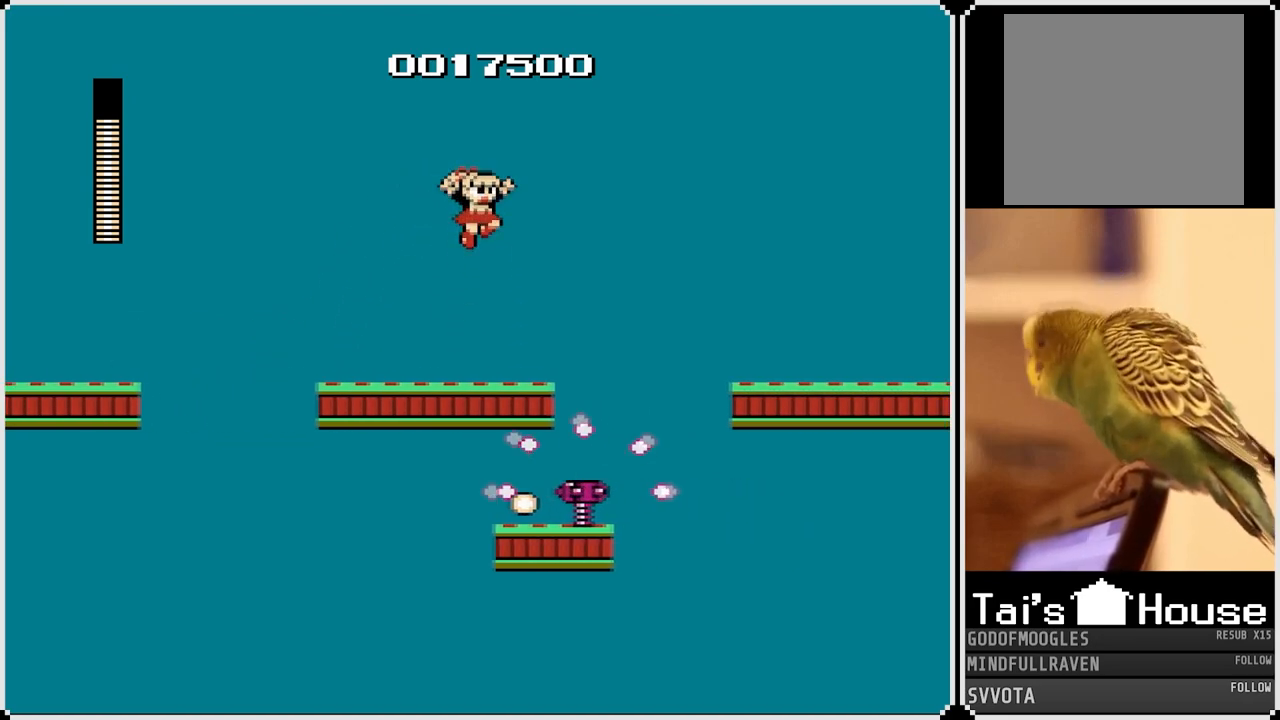
{"buttons": [], "left_stick": "center", "right_stick": "center", "events": [[67, "DPAD_RIGHT", "up"]]}
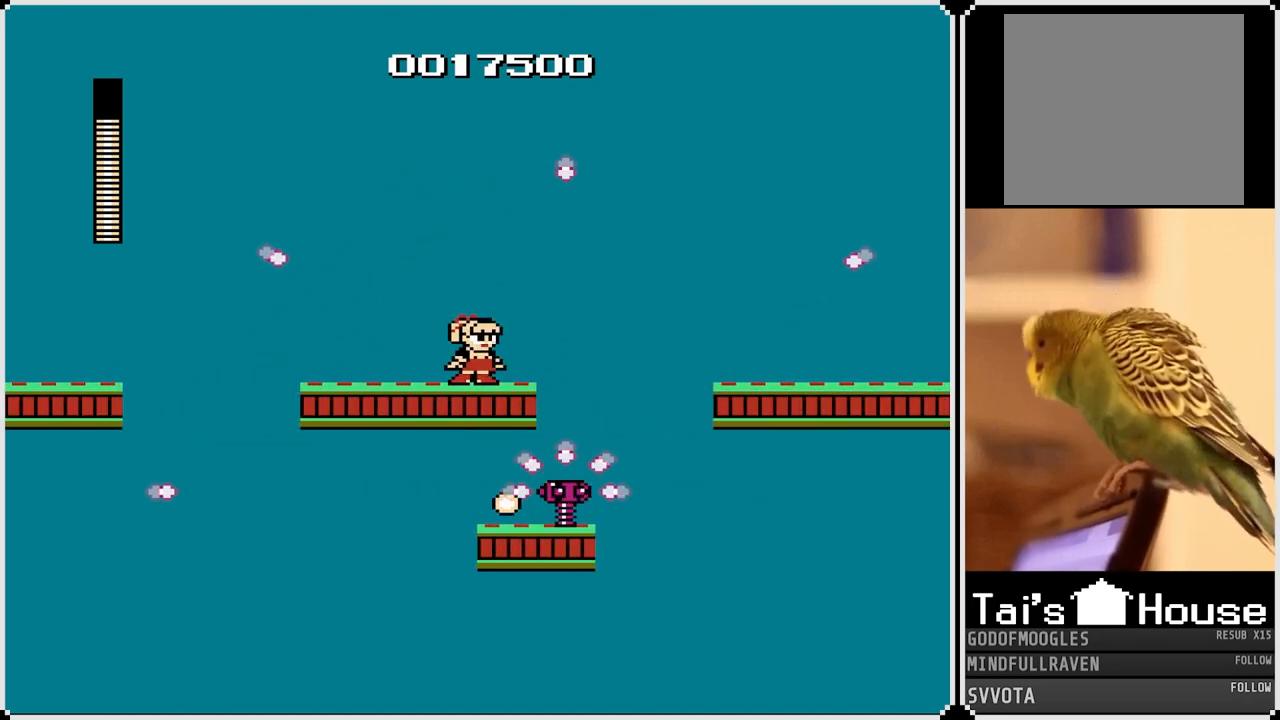
{"buttons": ["DPAD_RIGHT"], "left_stick": "center", "right_stick": "center", "events": [[250, "DPAD_RIGHT", "down"]]}
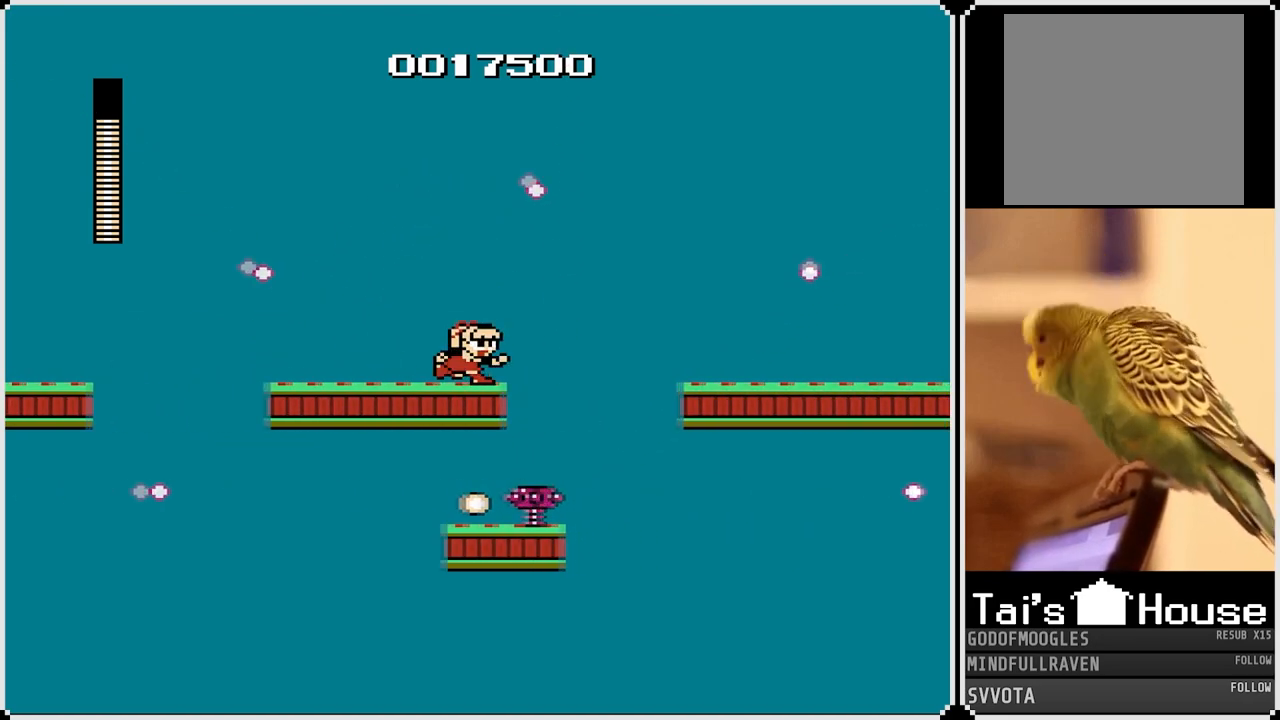
{"buttons": ["DPAD_RIGHT"], "left_stick": "center", "right_stick": "center", "events": [[67, "CROSS", "down"], [450, "CROSS", "up"]]}
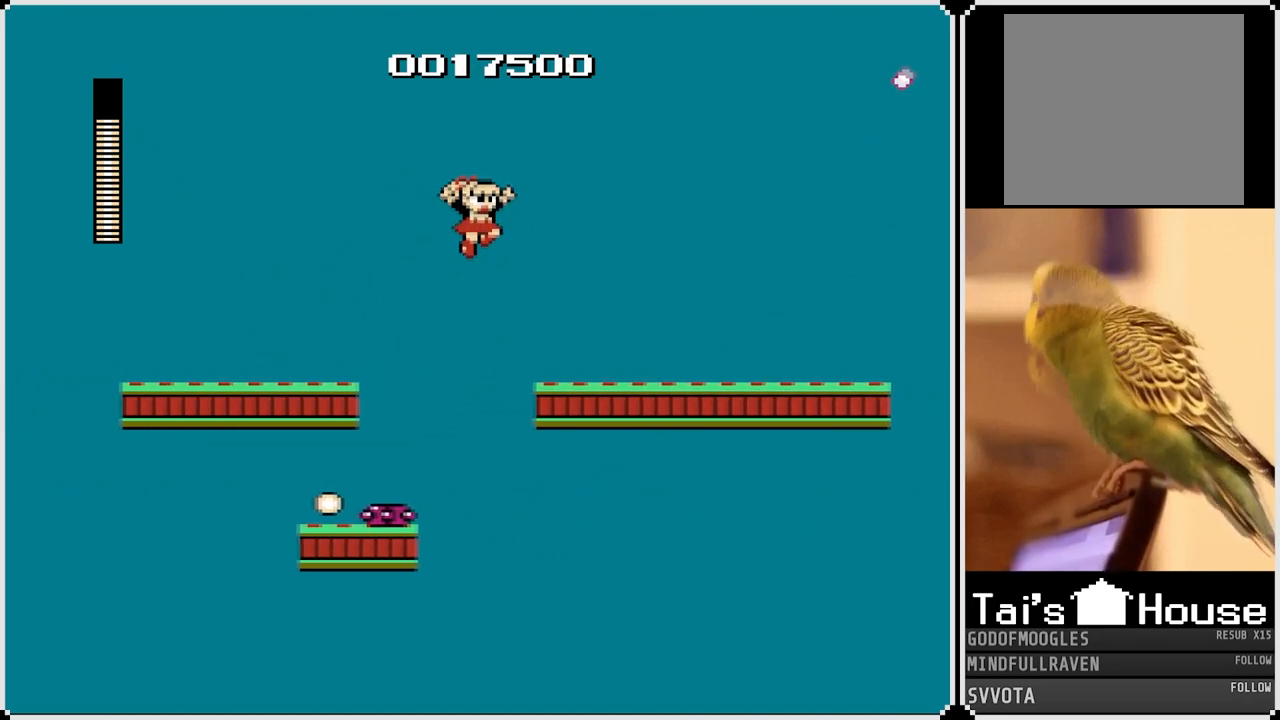
{"buttons": ["DPAD_RIGHT"], "left_stick": "center", "right_stick": "center", "events": [[367, "CROSS", "down"], [483, "CROSS", "up"]]}
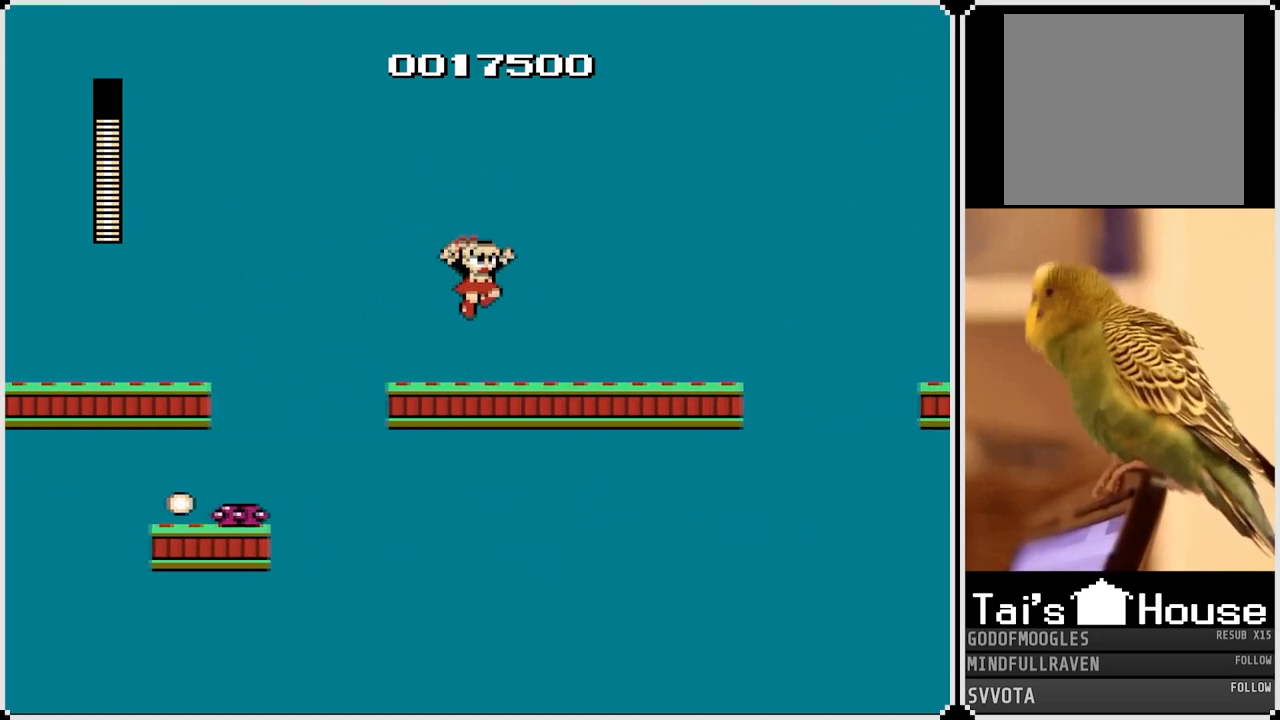
{"buttons": ["DPAD_RIGHT"], "left_stick": "center", "right_stick": "center", "events": []}
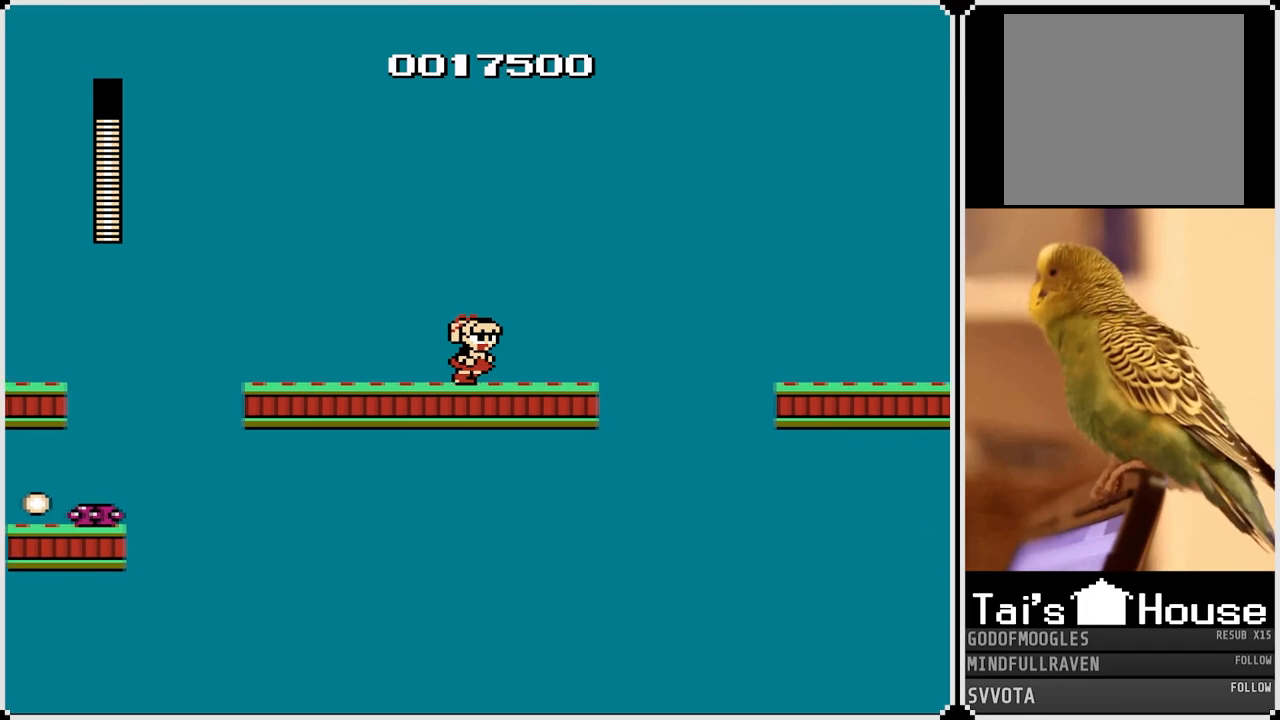
{"buttons": ["CROSS", "DPAD_RIGHT"], "left_stick": "center", "right_stick": "center", "events": [[317, "CROSS", "down"]]}
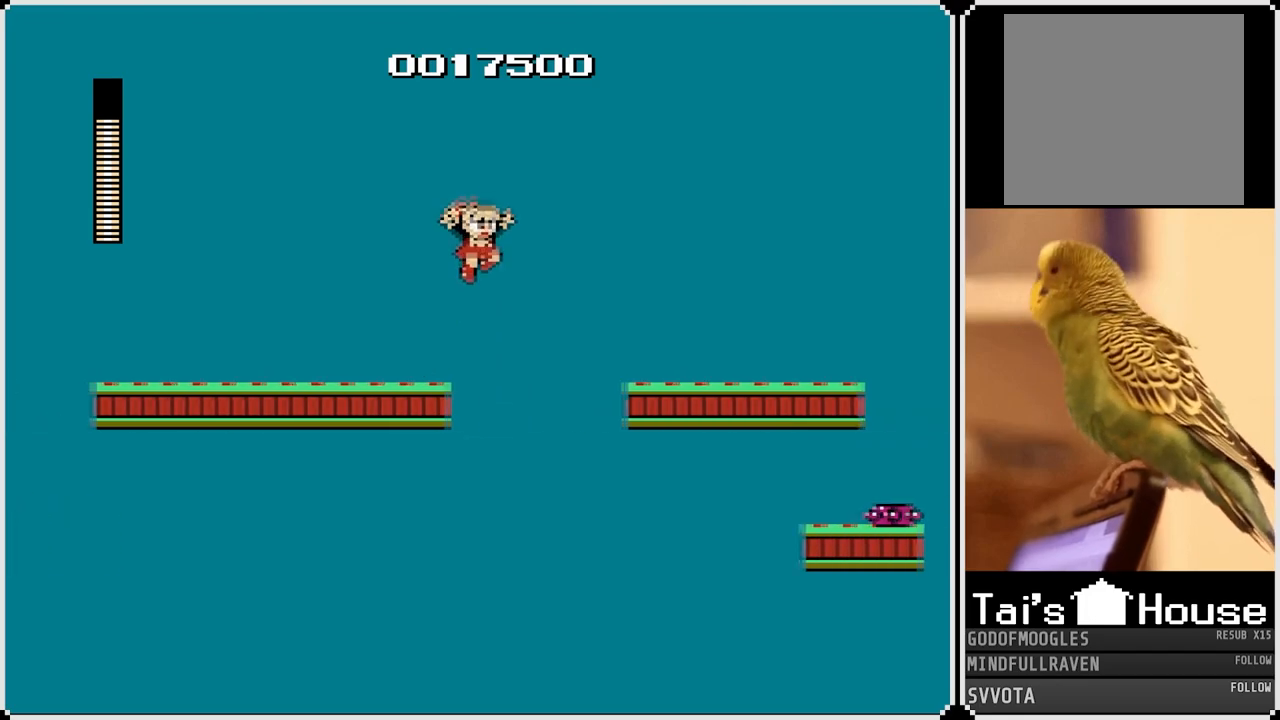
{"buttons": ["DPAD_RIGHT"], "left_stick": "center", "right_stick": "center", "events": [[400, "CROSS", "up"]]}
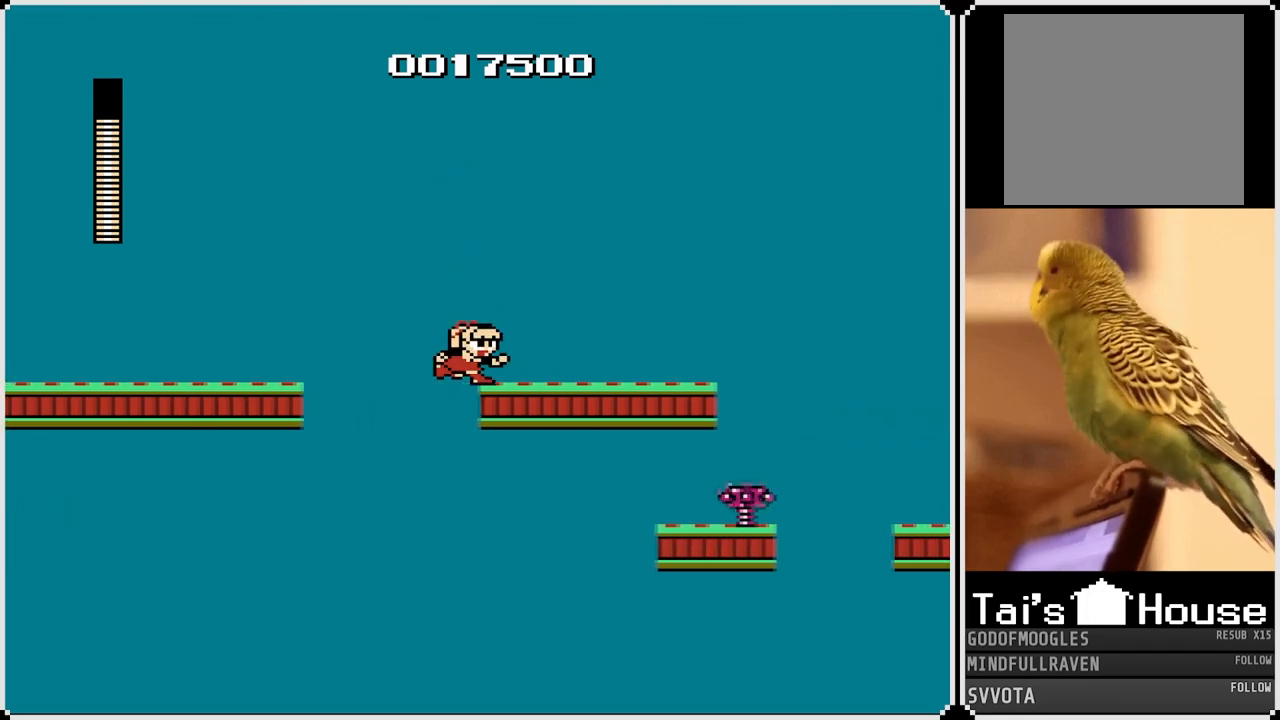
{"buttons": ["DPAD_RIGHT"], "left_stick": "center", "right_stick": "center", "events": [[67, "CROSS", "down"], [383, "CROSS", "up"]]}
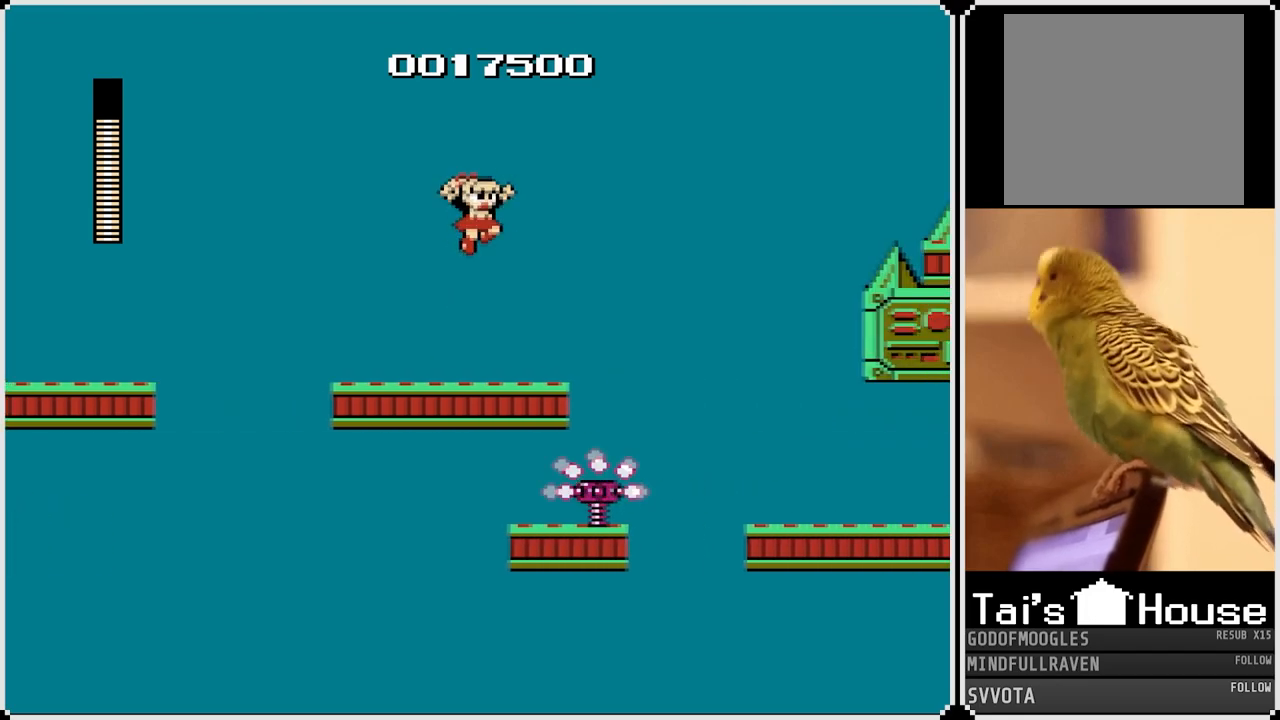
{"buttons": [], "left_stick": "center", "right_stick": "center", "events": [[183, "DPAD_RIGHT", "up"], [333, "CROSS", "down"], [467, "CROSS", "up"]]}
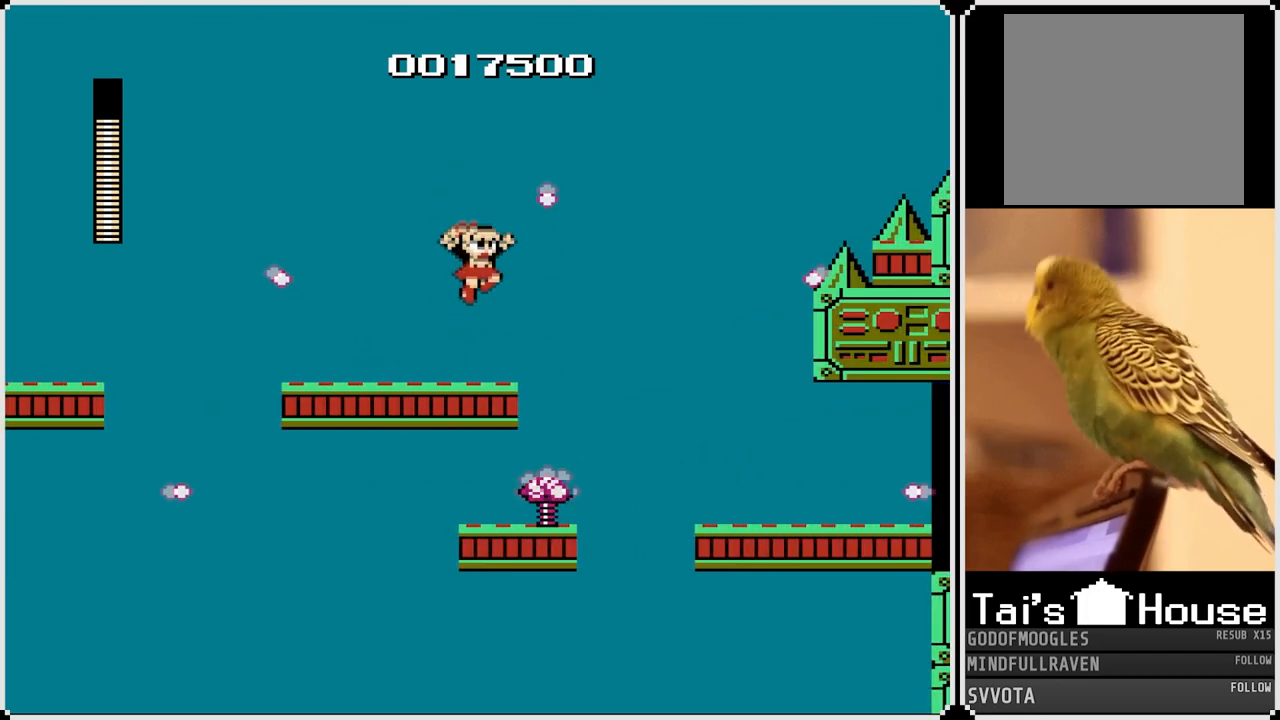
{"buttons": ["CROSS", "DPAD_RIGHT"], "left_stick": "center", "right_stick": "center", "events": [[350, "DPAD_RIGHT", "down"], [483, "CROSS", "down"]]}
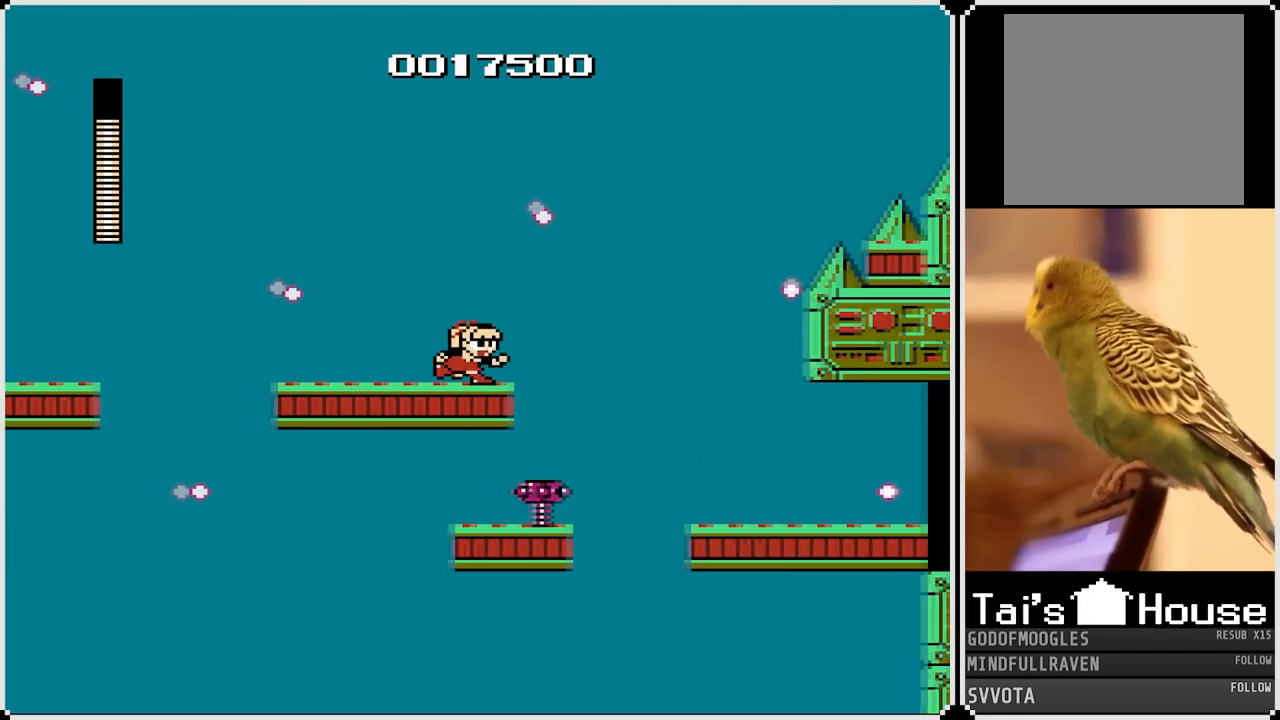
{"buttons": ["CROSS", "DPAD_RIGHT"], "left_stick": "center", "right_stick": "center", "events": []}
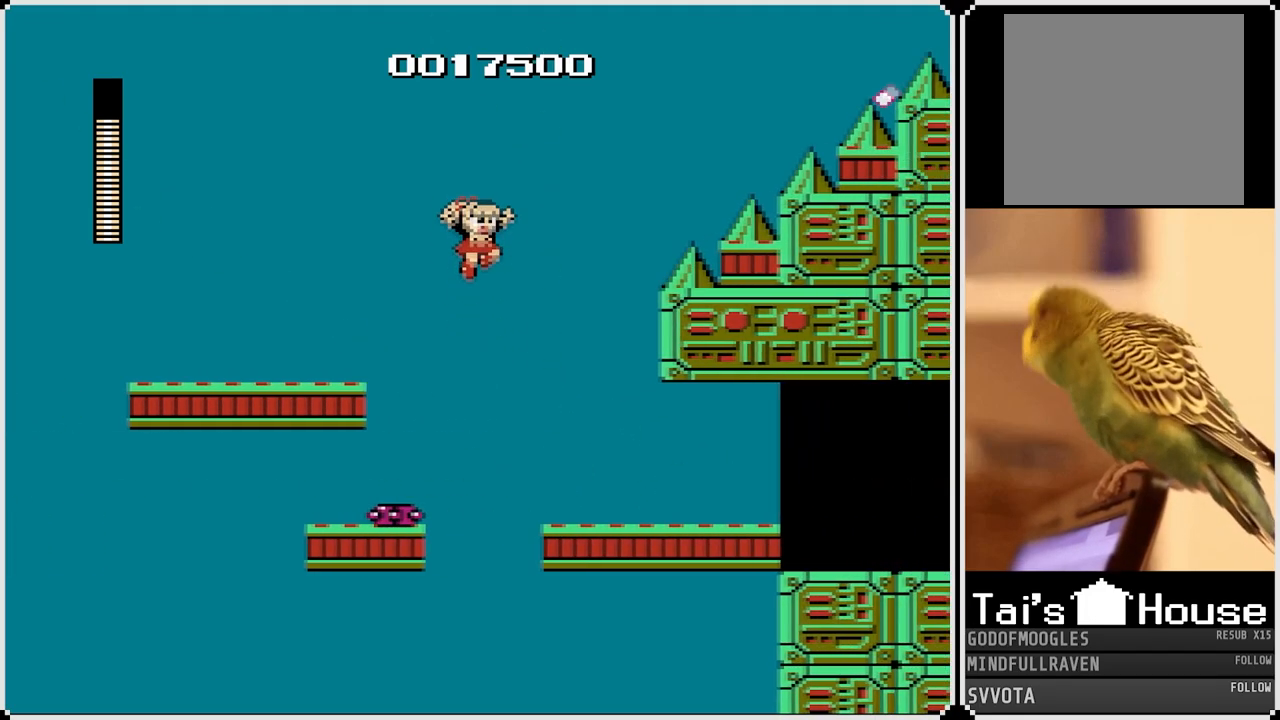
{"buttons": ["DPAD_RIGHT"], "left_stick": "center", "right_stick": "center", "events": [[67, "CROSS", "up"], [383, "CROSS", "down"], [467, "CROSS", "up"]]}
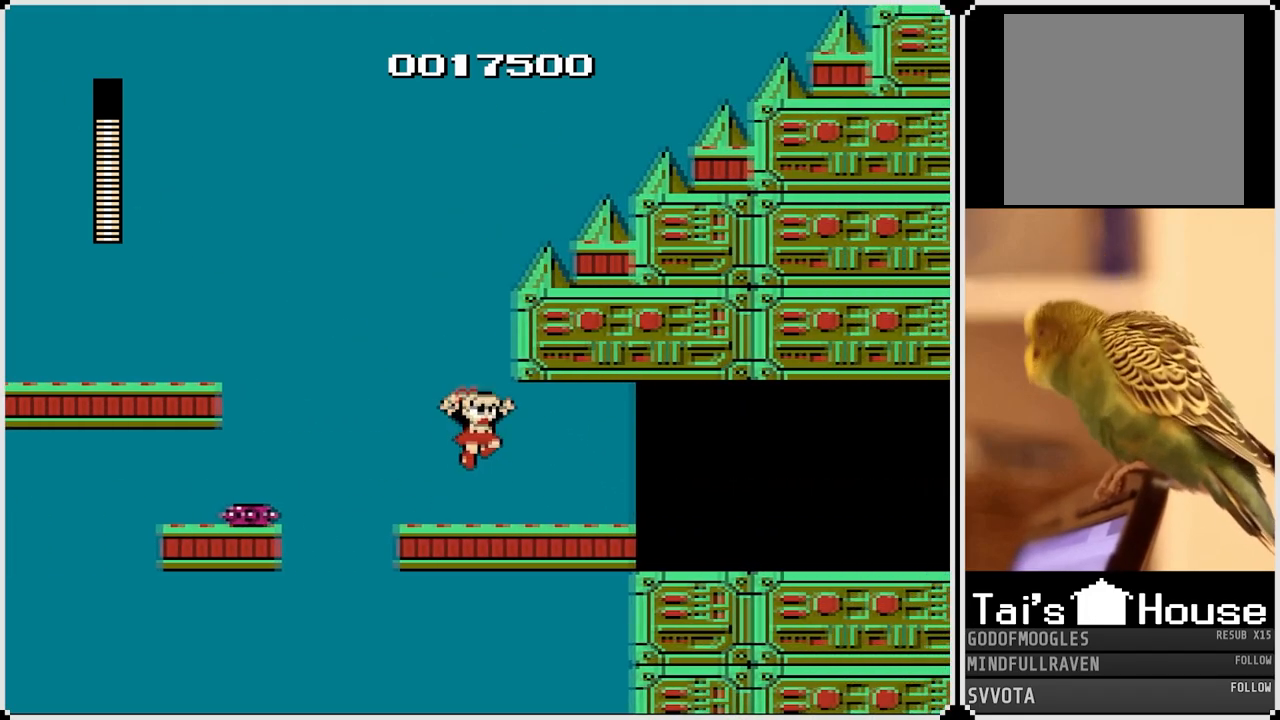
{"buttons": ["DPAD_RIGHT"], "left_stick": "center", "right_stick": "center", "events": [[383, "CROSS", "down"], [433, "CROSS", "up"]]}
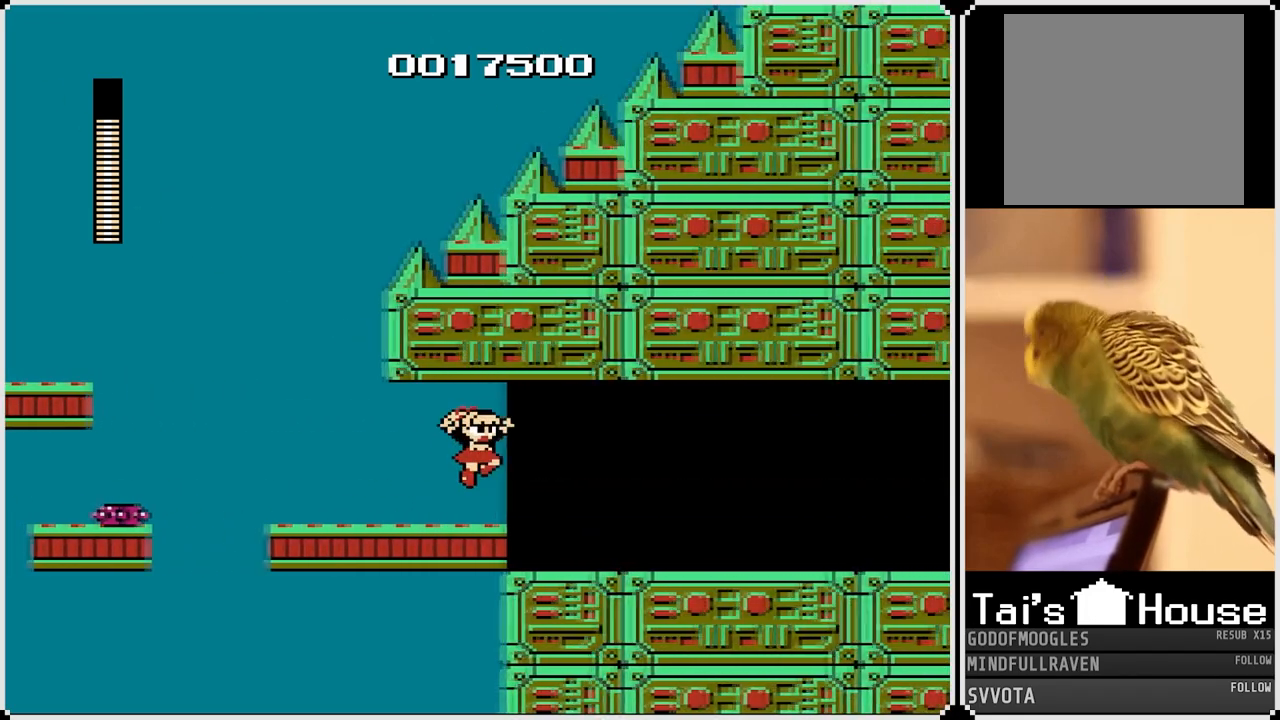
{"buttons": ["DPAD_RIGHT"], "left_stick": "center", "right_stick": "center", "events": []}
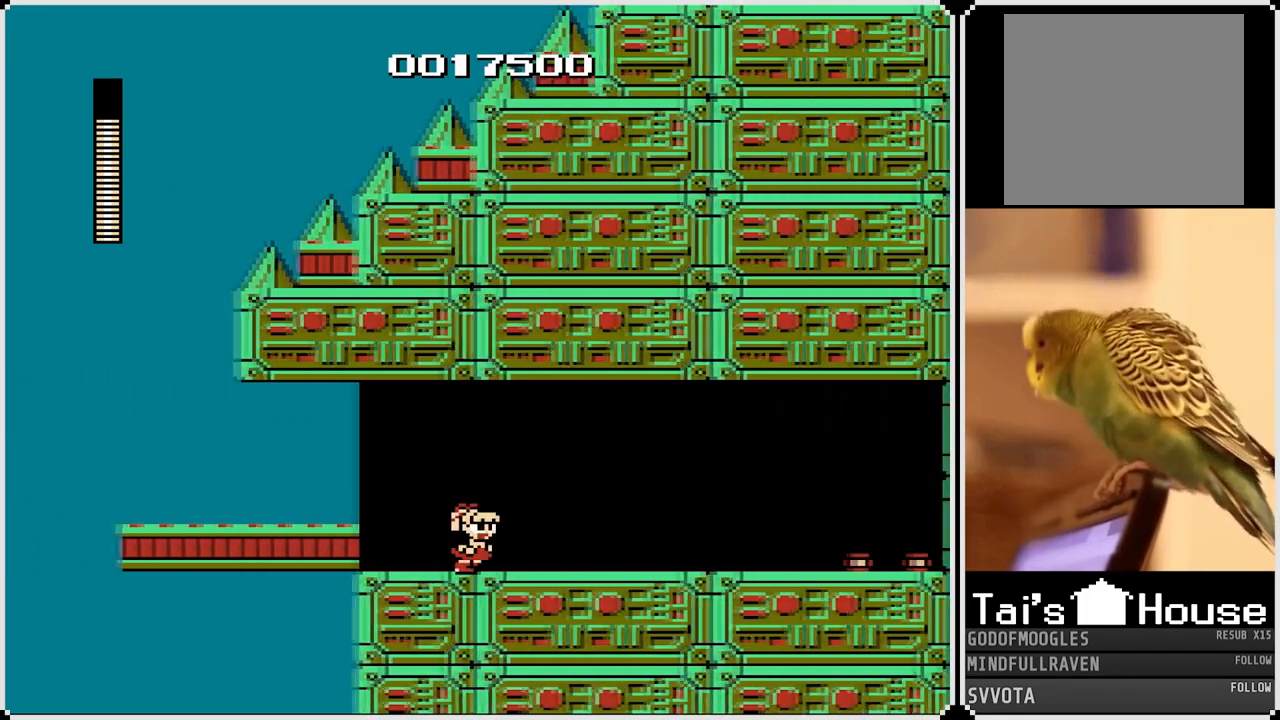
{"buttons": ["DPAD_RIGHT"], "left_stick": "center", "right_stick": "center", "events": [[317, "CROSS", "down"], [450, "CROSS", "up"]]}
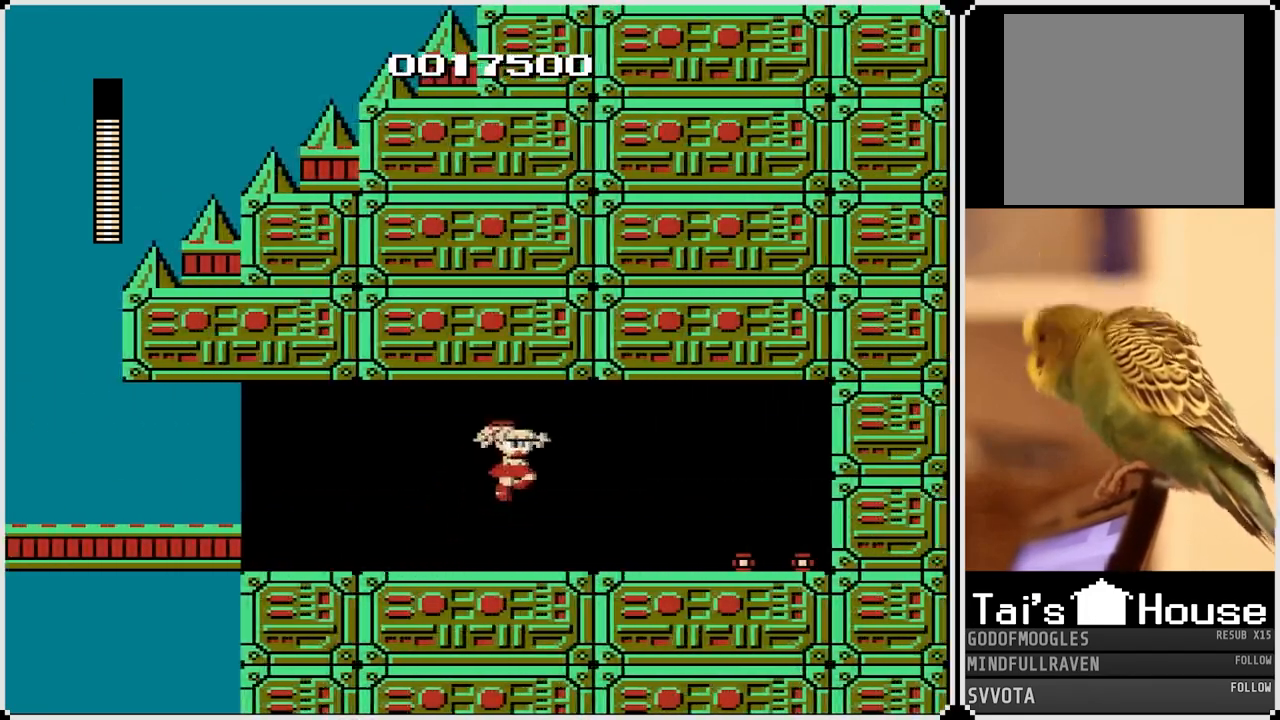
{"buttons": ["DPAD_LEFT"], "left_stick": "center", "right_stick": "center", "events": [[467, "DPAD_RIGHT", "up"], [500, "DPAD_LEFT", "down"]]}
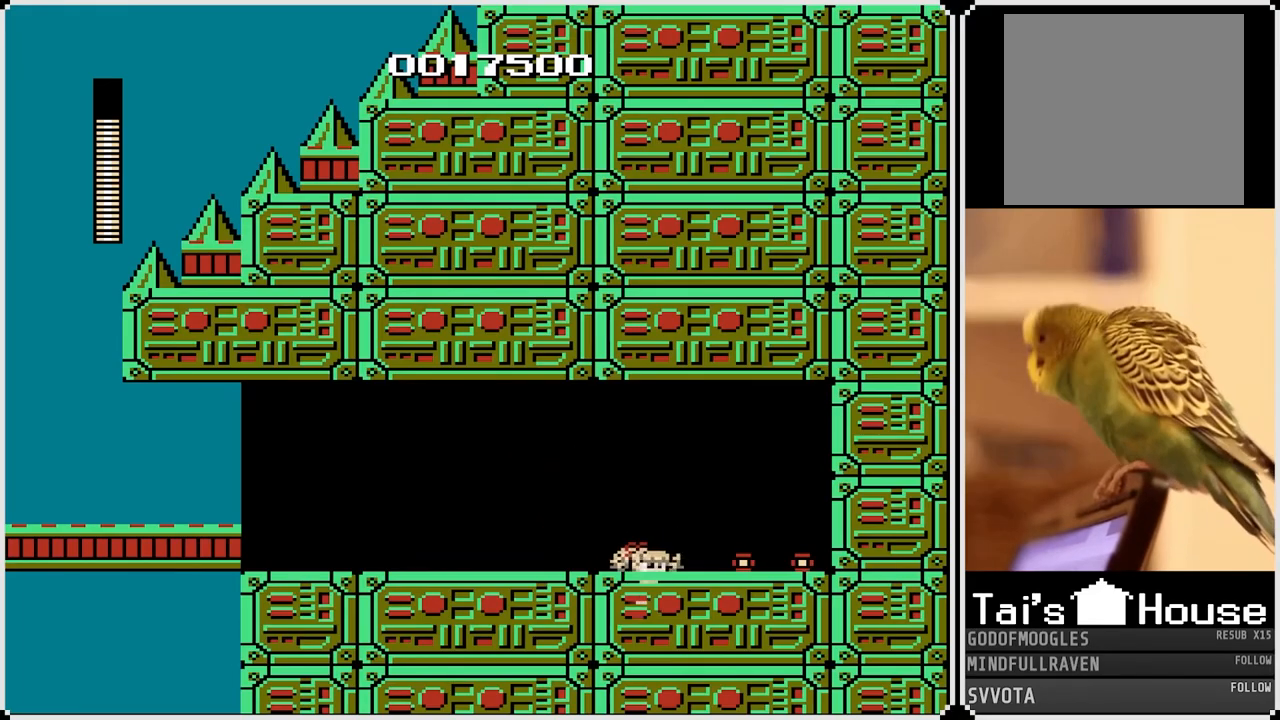
{"buttons": [], "left_stick": "center", "right_stick": "center", "events": [[300, "DPAD_LEFT", "up"]]}
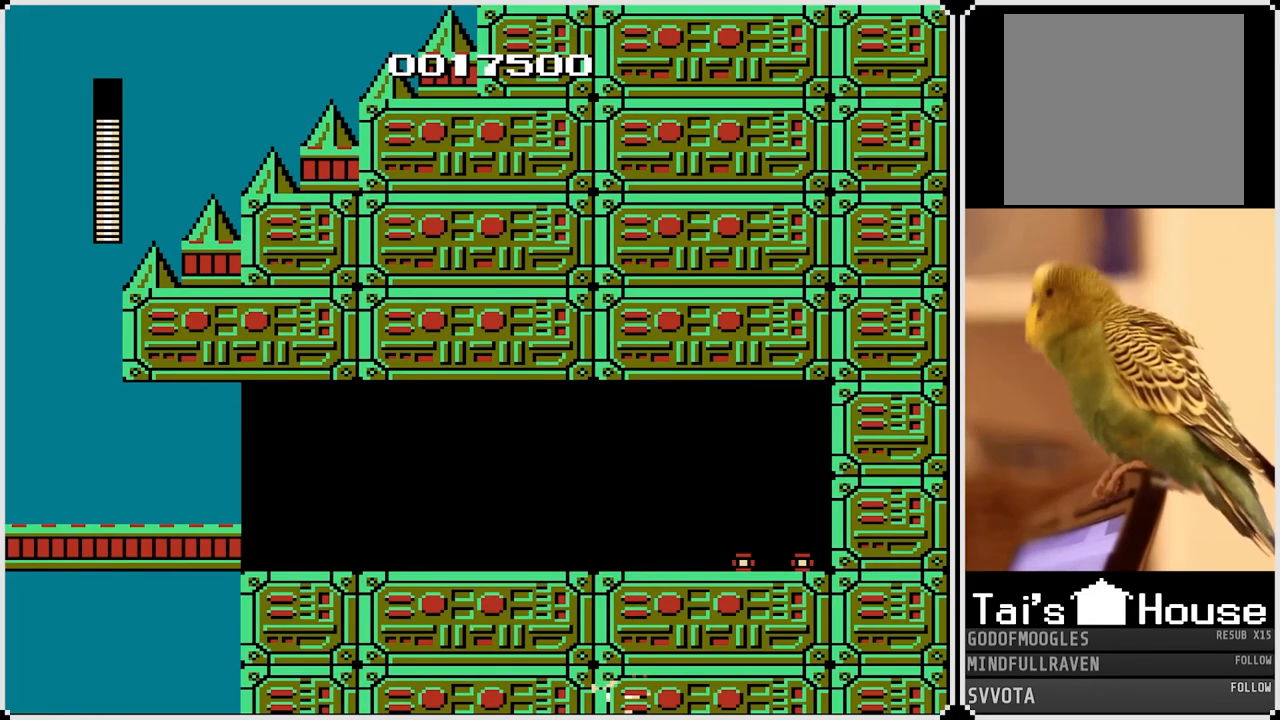
{"buttons": [], "left_stick": "center", "right_stick": "center", "events": []}
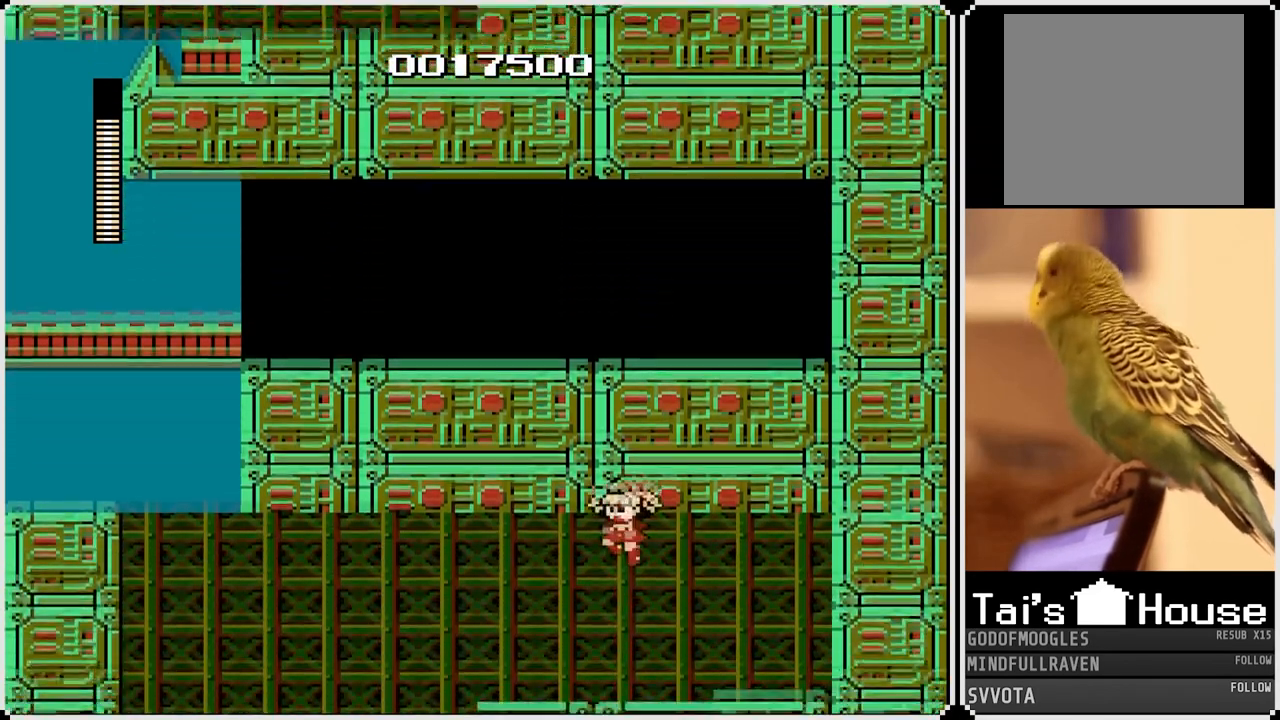
{"buttons": [], "left_stick": "center", "right_stick": "center", "events": []}
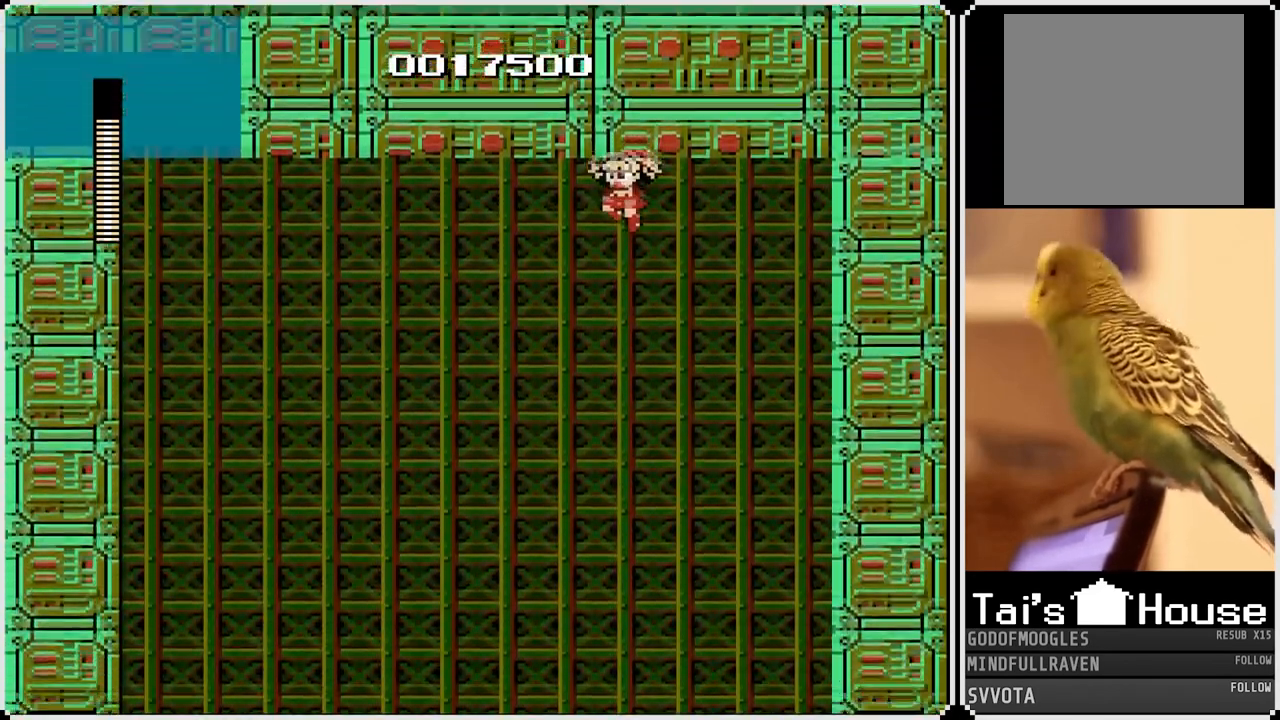
{"buttons": [], "left_stick": "center", "right_stick": "center", "events": []}
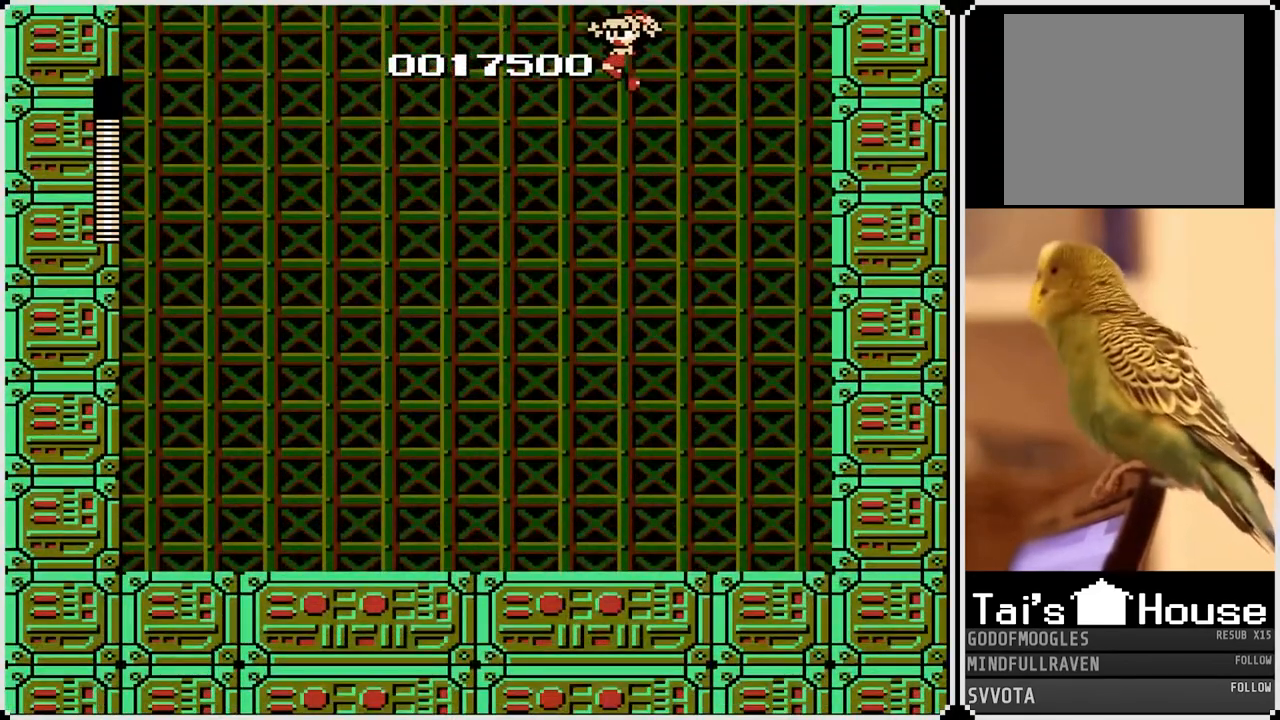
{"buttons": [], "left_stick": "center", "right_stick": "center", "events": []}
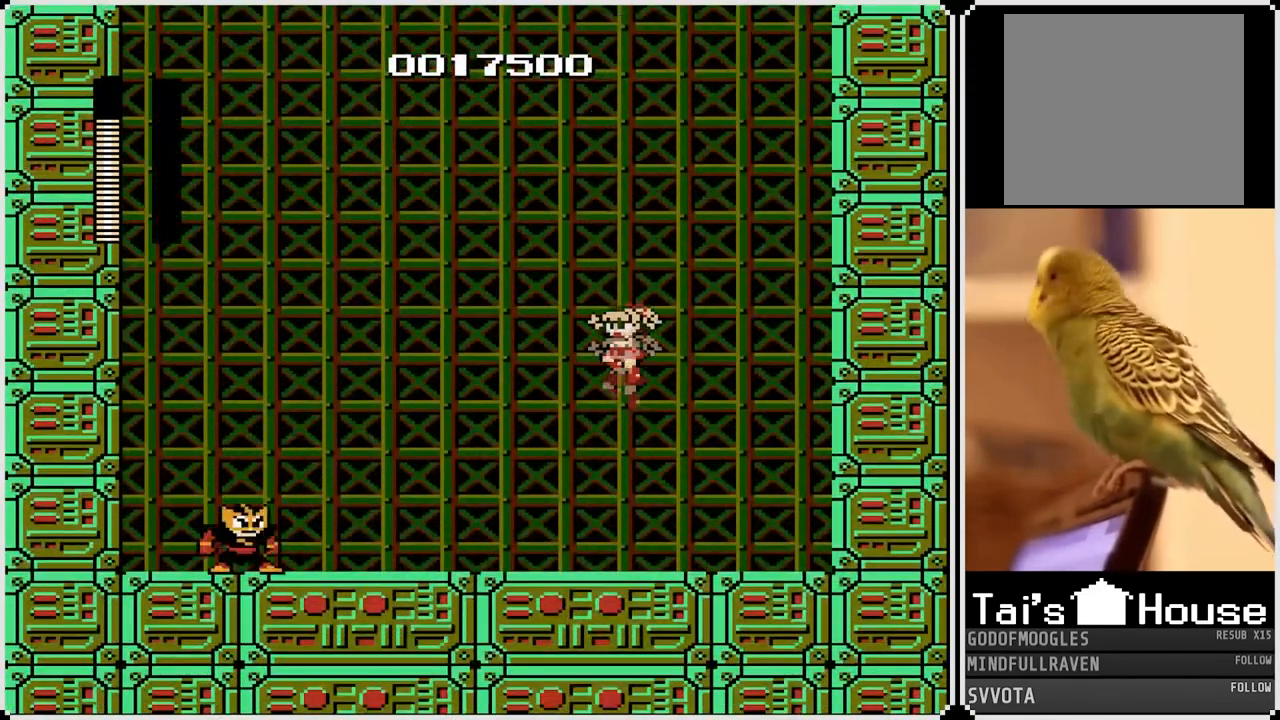
{"buttons": [], "left_stick": "center", "right_stick": "center", "events": []}
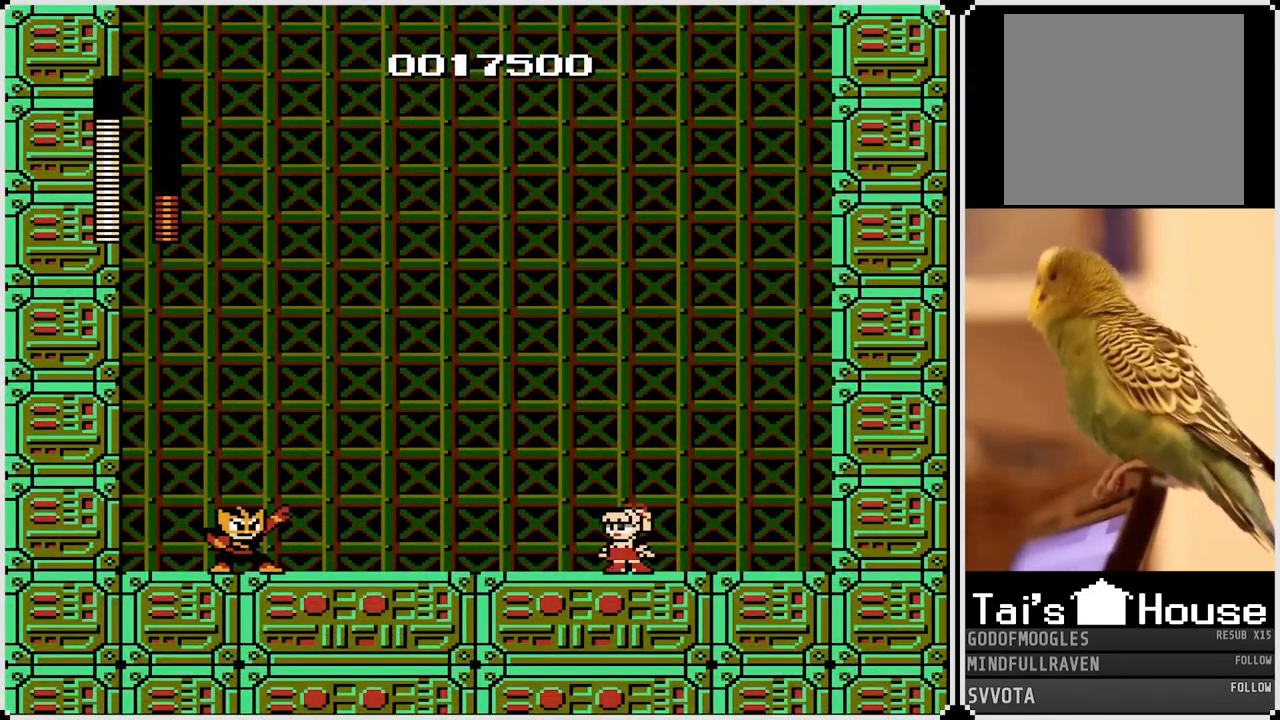
{"buttons": [], "left_stick": "center", "right_stick": "center", "events": []}
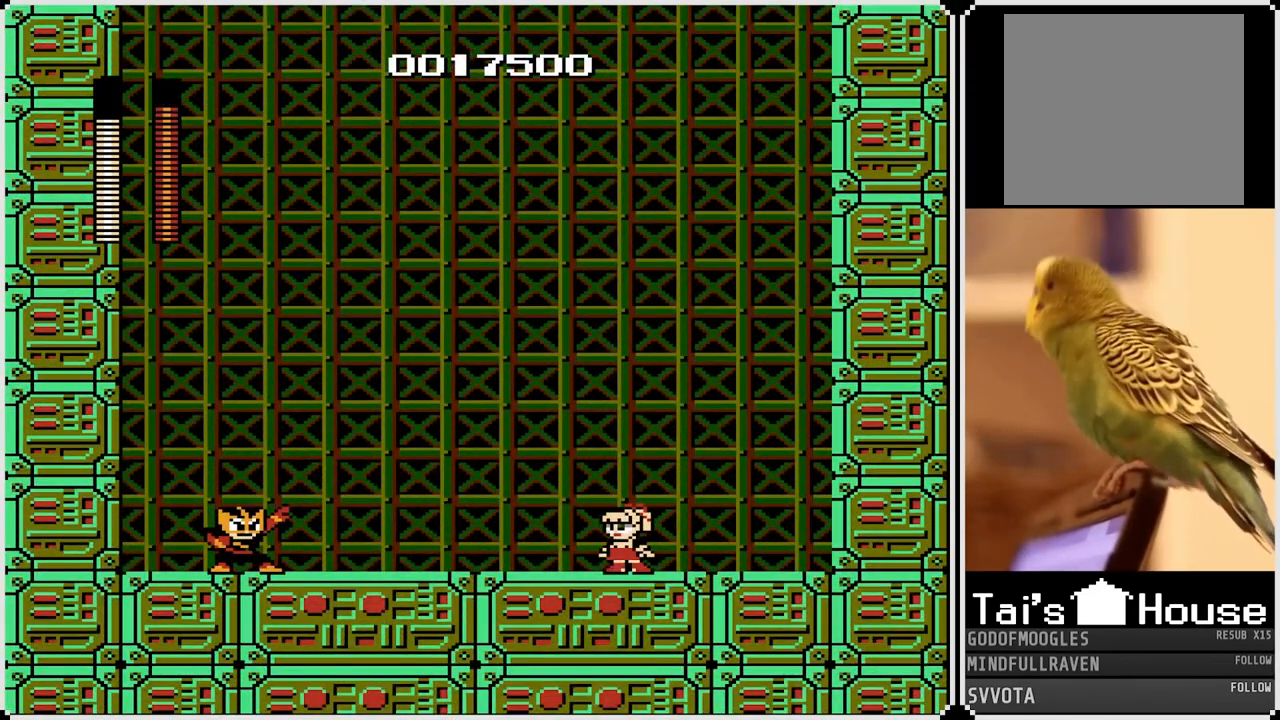
{"buttons": ["SQUARE"], "left_stick": "center", "right_stick": "center", "events": [[267, "SQUARE", "down"], [383, "SQUARE", "up"], [500, "SQUARE", "down"]]}